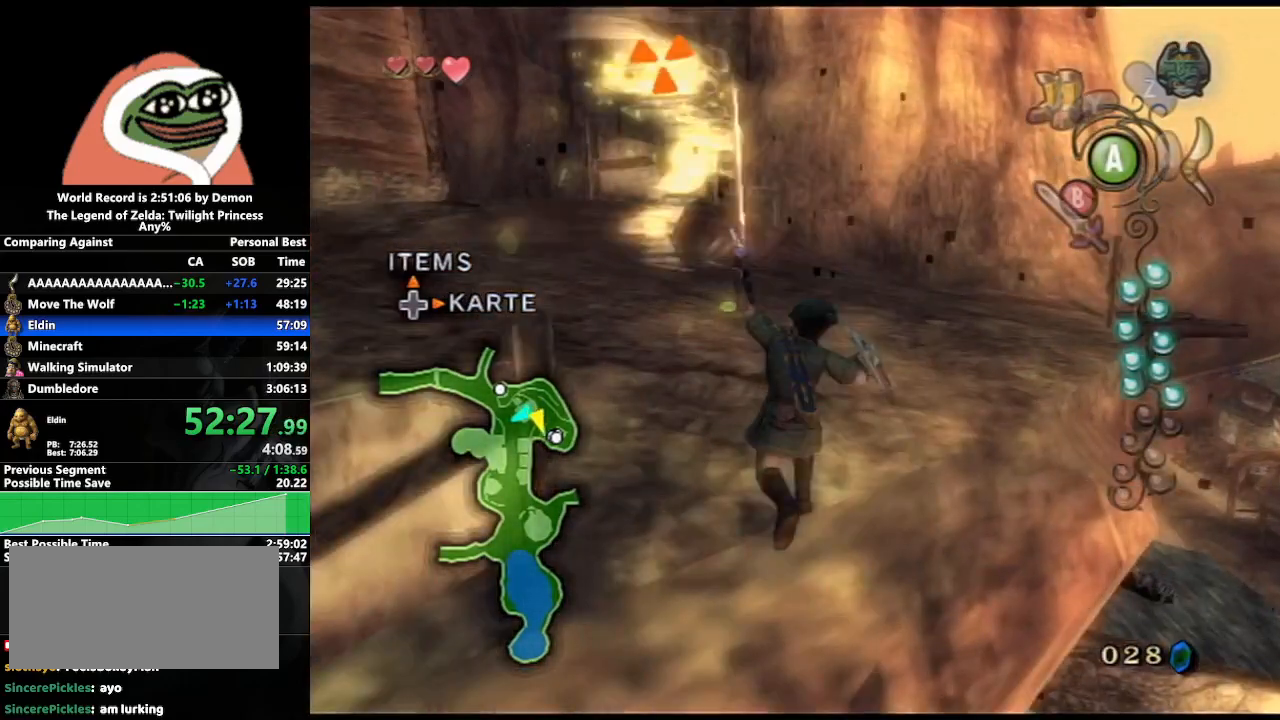
Gameplay with a controller (Nintendo layout); each line is a JSON object with the inputs held at the frame after it. "events" lists button and stick changes between this image and that frame as [ms after this image, input, new state], when the widget could be followed in between. Not read: L3 R3.
{"buttons": [], "left_stick": "up", "right_stick": "center", "events": [[117, "A", "down"], [200, "A", "up"], [267, "A", "down"], [317, "A", "up"], [417, "A", "down"], [500, "A", "up"]]}
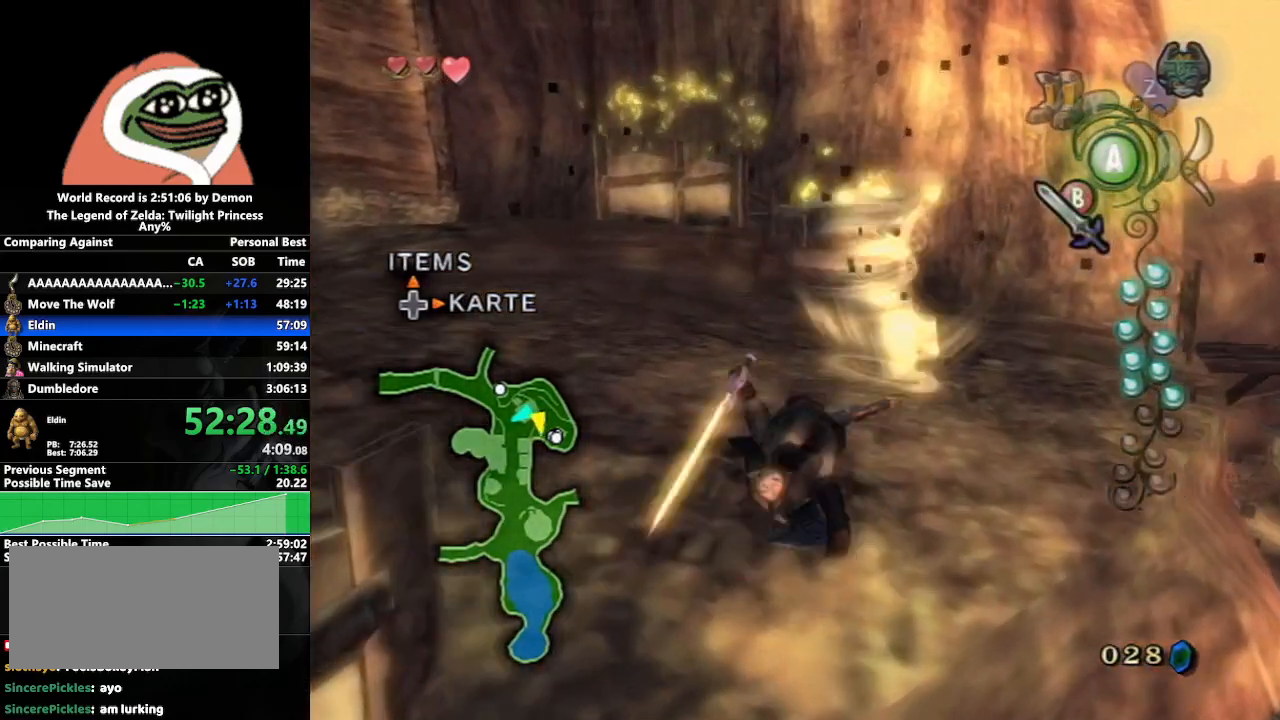
{"buttons": [], "left_stick": "up", "right_stick": "center", "events": [[217, "right_stick", "right"], [400, "right_stick", "center"]]}
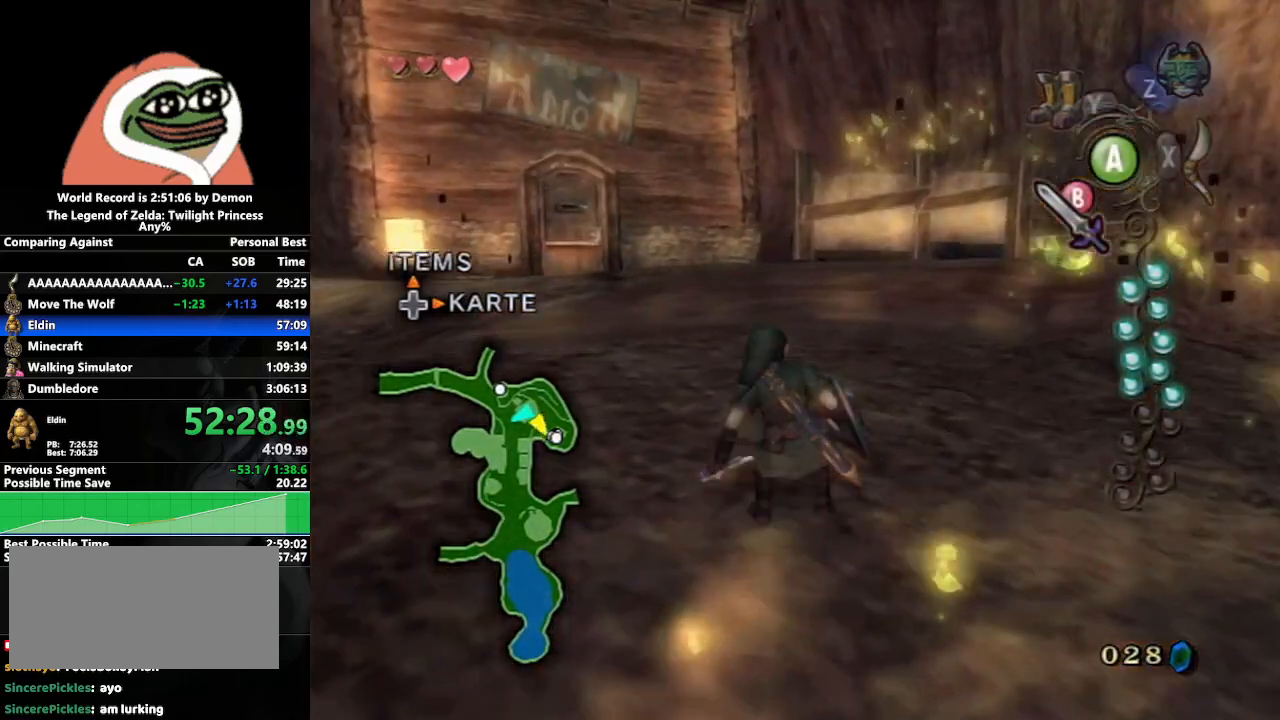
{"buttons": ["A", "L1"], "left_stick": "up", "right_stick": "center", "events": [[350, "L1", "down"], [450, "A", "down"]]}
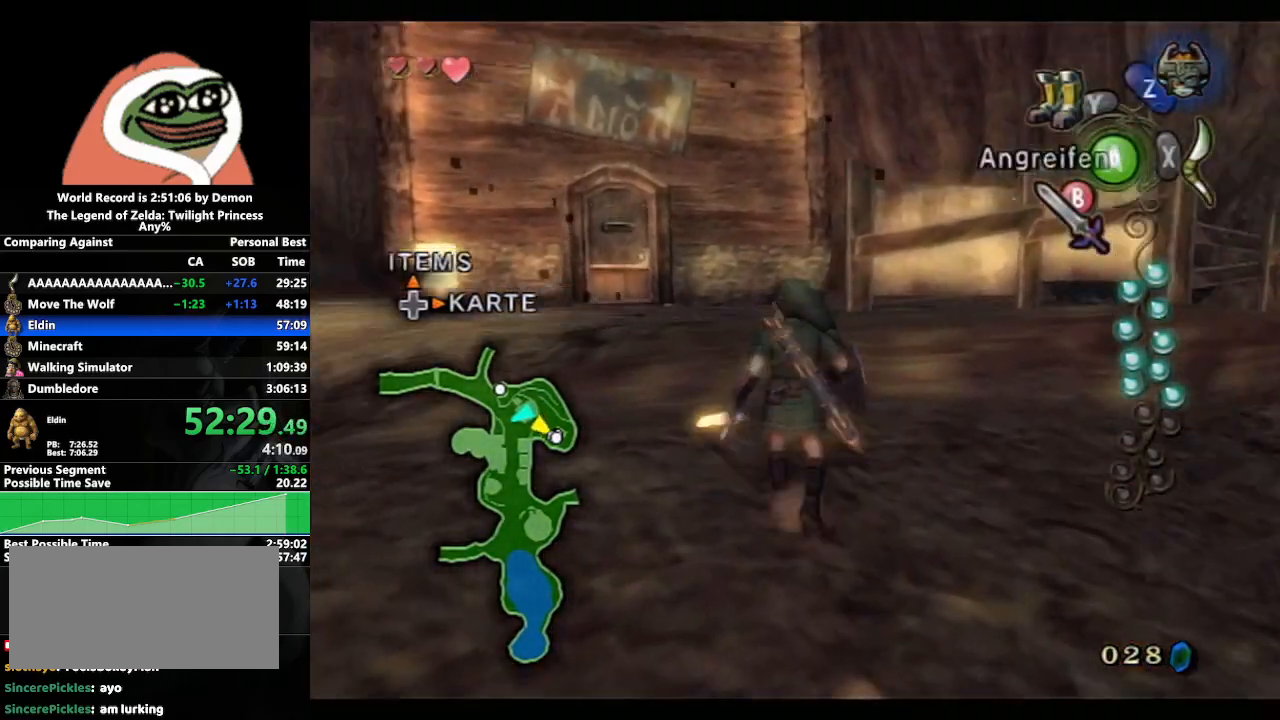
{"buttons": [], "left_stick": "up-left", "right_stick": "center", "events": [[33, "A", "up"], [117, "L1", "up"], [417, "left_stick", "up-left"]]}
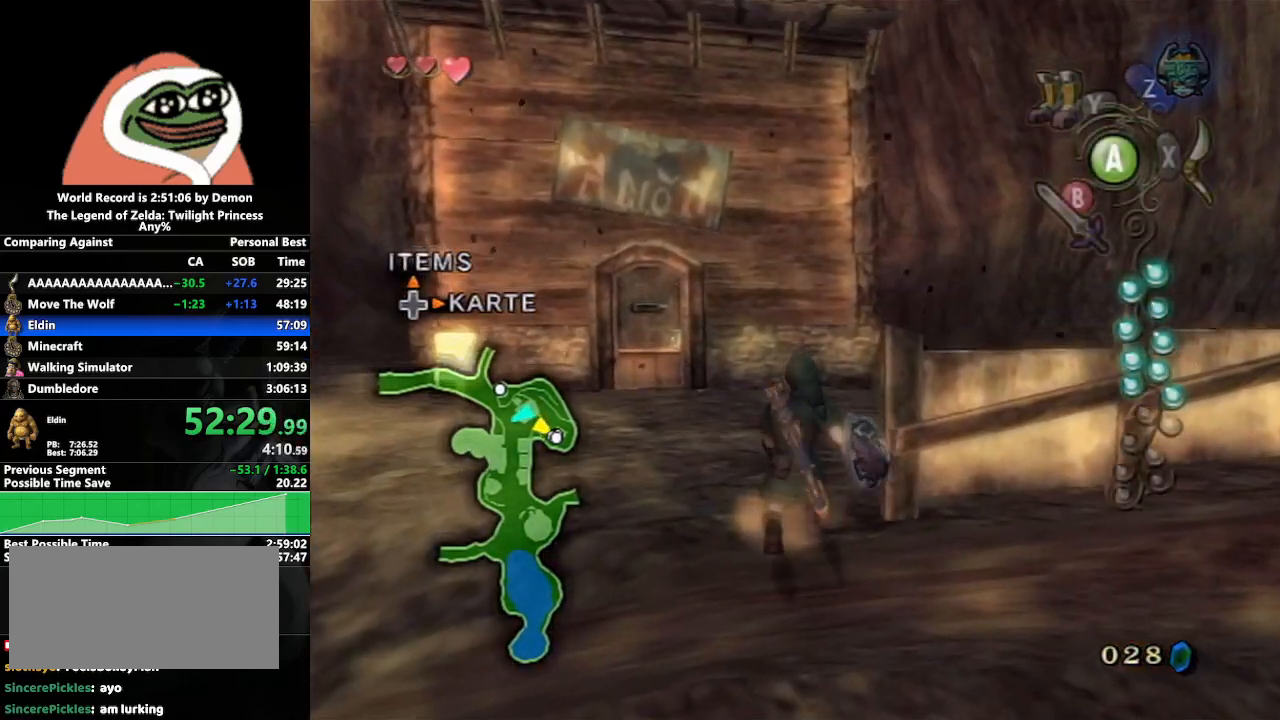
{"buttons": [], "left_stick": "center", "right_stick": "center", "events": [[50, "Z", "down"], [133, "A", "down"], [133, "left_stick", "center"], [167, "Z", "up"], [200, "A", "up"], [283, "A", "down"], [367, "A", "up"], [433, "A", "down"], [500, "A", "up"]]}
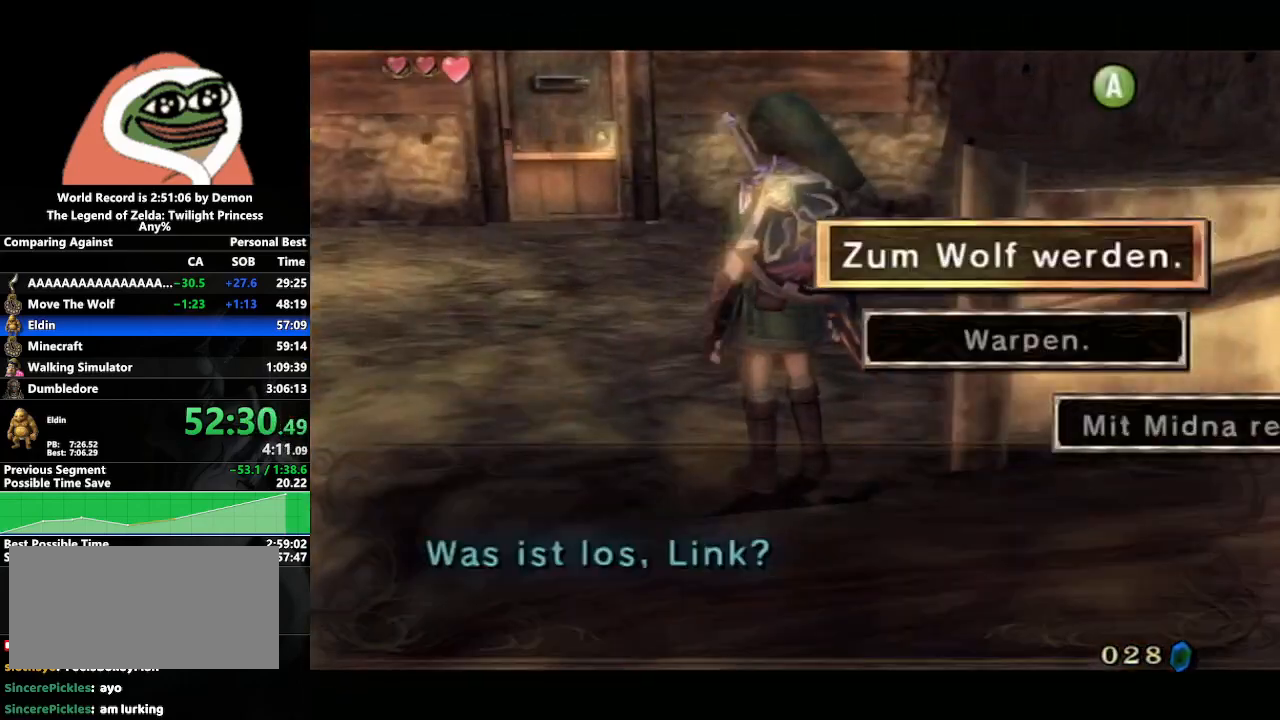
{"buttons": ["A"], "left_stick": "center", "right_stick": "center", "events": [[67, "A", "down"], [133, "A", "up"], [217, "A", "down"], [283, "A", "up"], [350, "A", "down"], [433, "A", "up"], [500, "A", "down"]]}
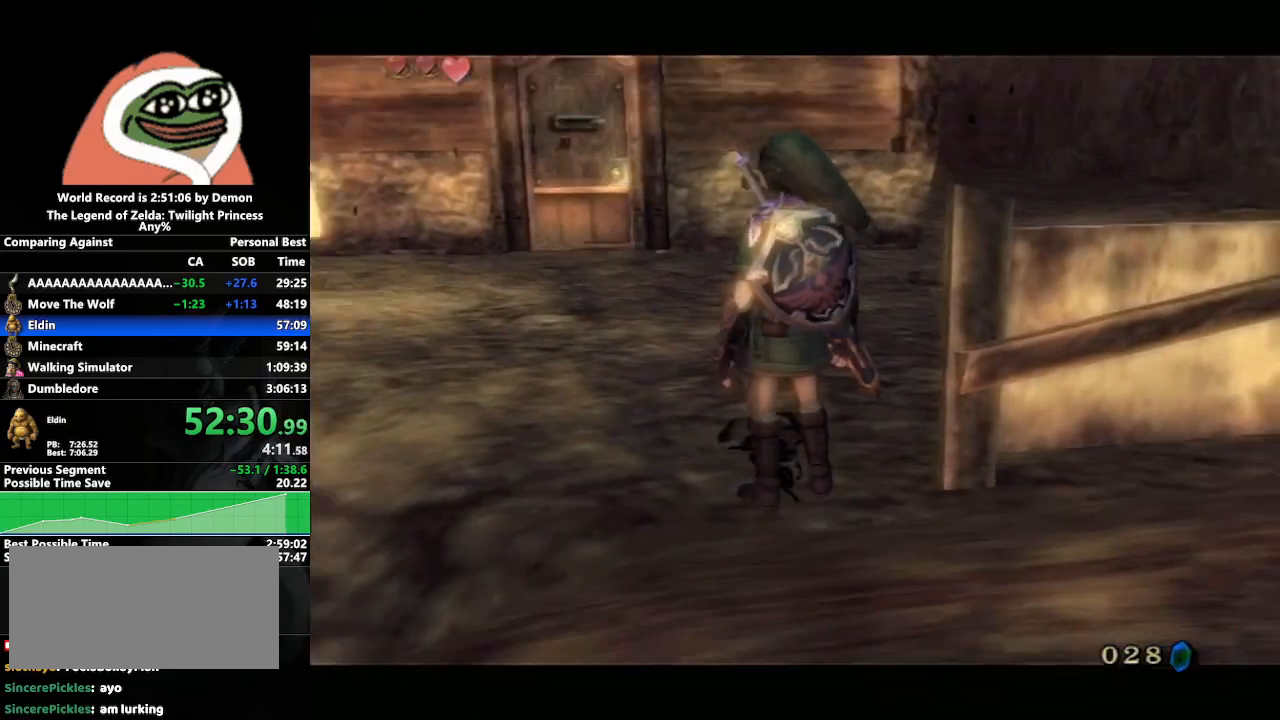
{"buttons": [], "left_stick": "center", "right_stick": "center", "events": [[83, "A", "up"]]}
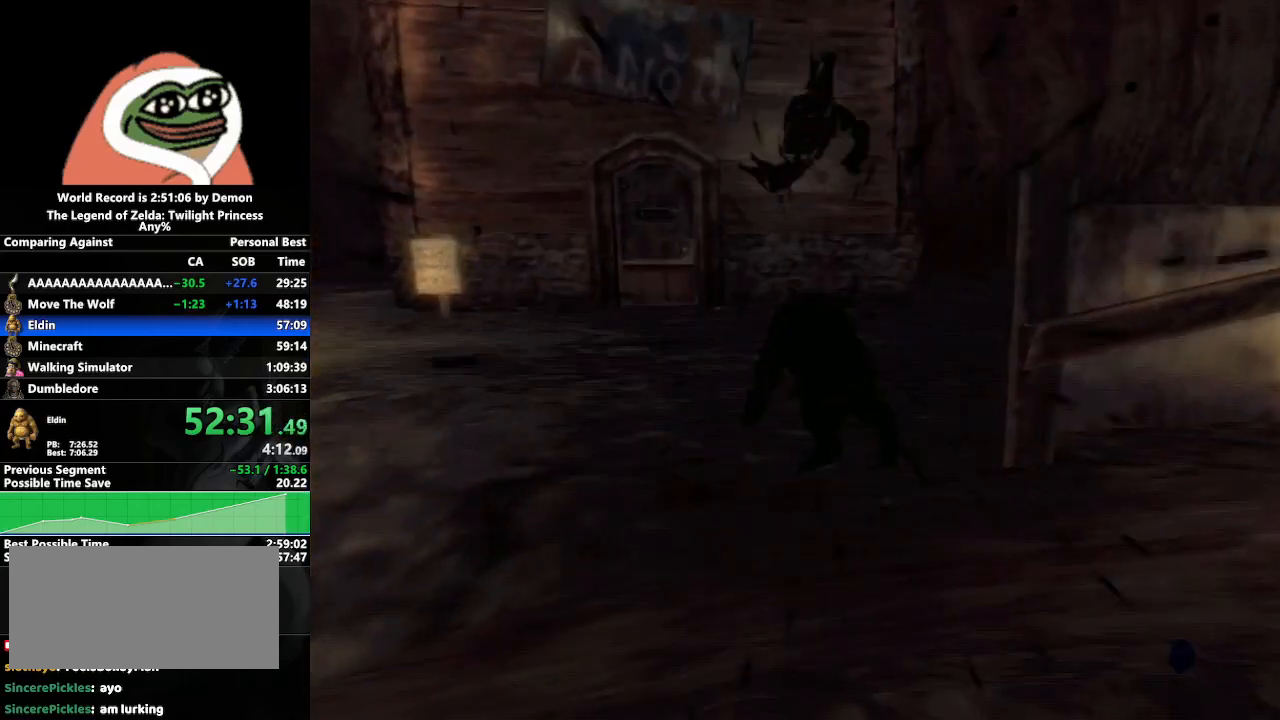
{"buttons": [], "left_stick": "center", "right_stick": "center", "events": []}
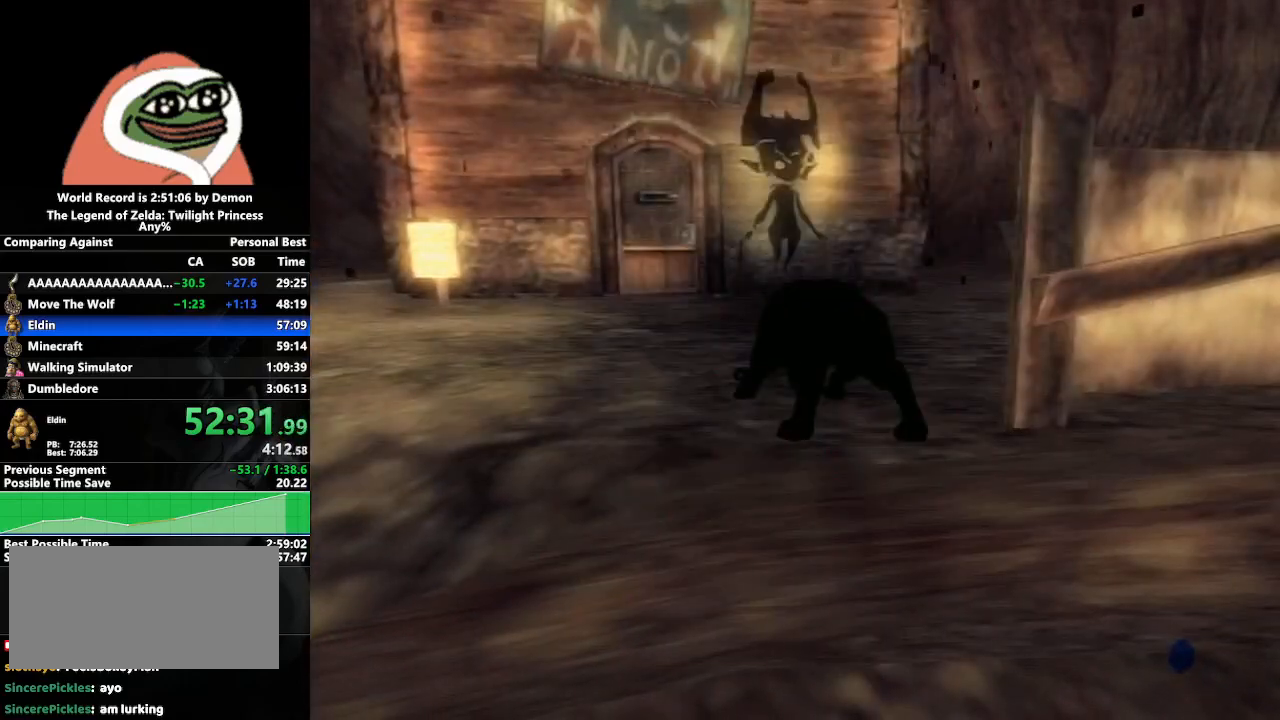
{"buttons": ["A"], "left_stick": "up-left", "right_stick": "center", "events": [[167, "A", "down"], [250, "A", "up"], [250, "left_stick", "up-left"], [333, "A", "down"], [400, "A", "up"], [467, "A", "down"]]}
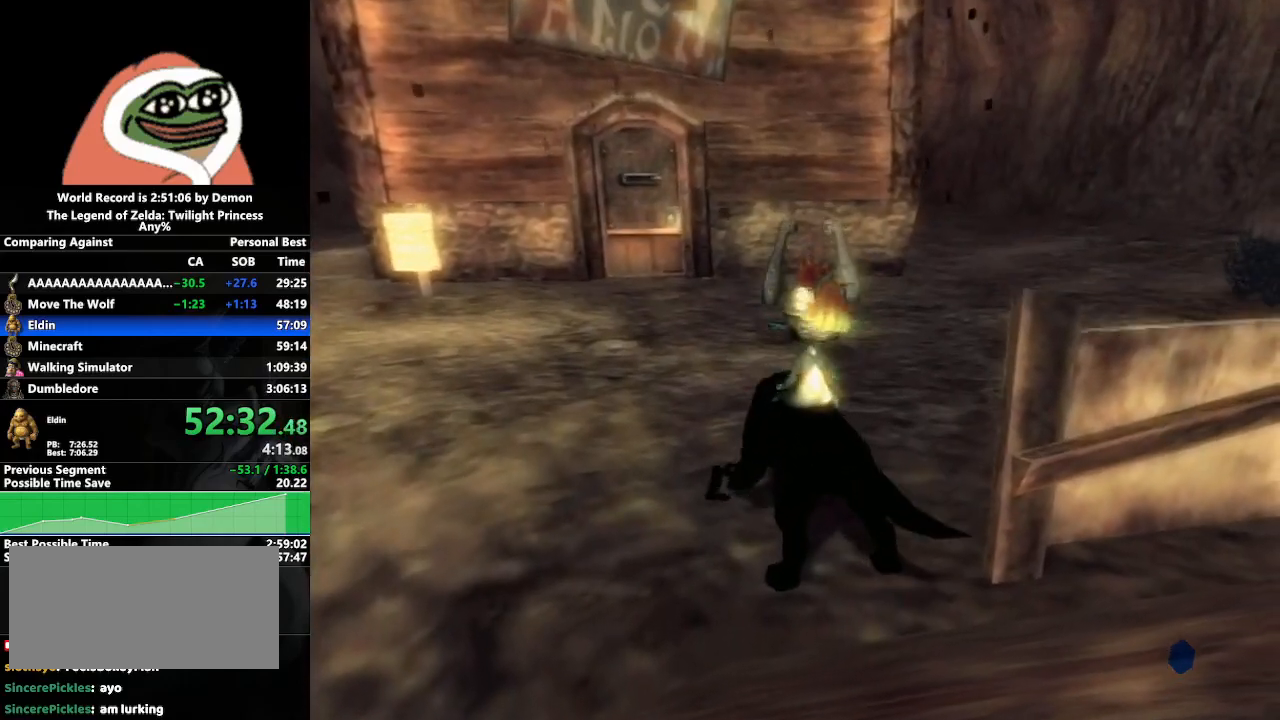
{"buttons": [], "left_stick": "up-left", "right_stick": "center", "events": [[33, "A", "up"], [133, "A", "down"], [183, "A", "up"], [267, "A", "down"], [350, "A", "up"], [433, "A", "down"], [467, "A", "up"]]}
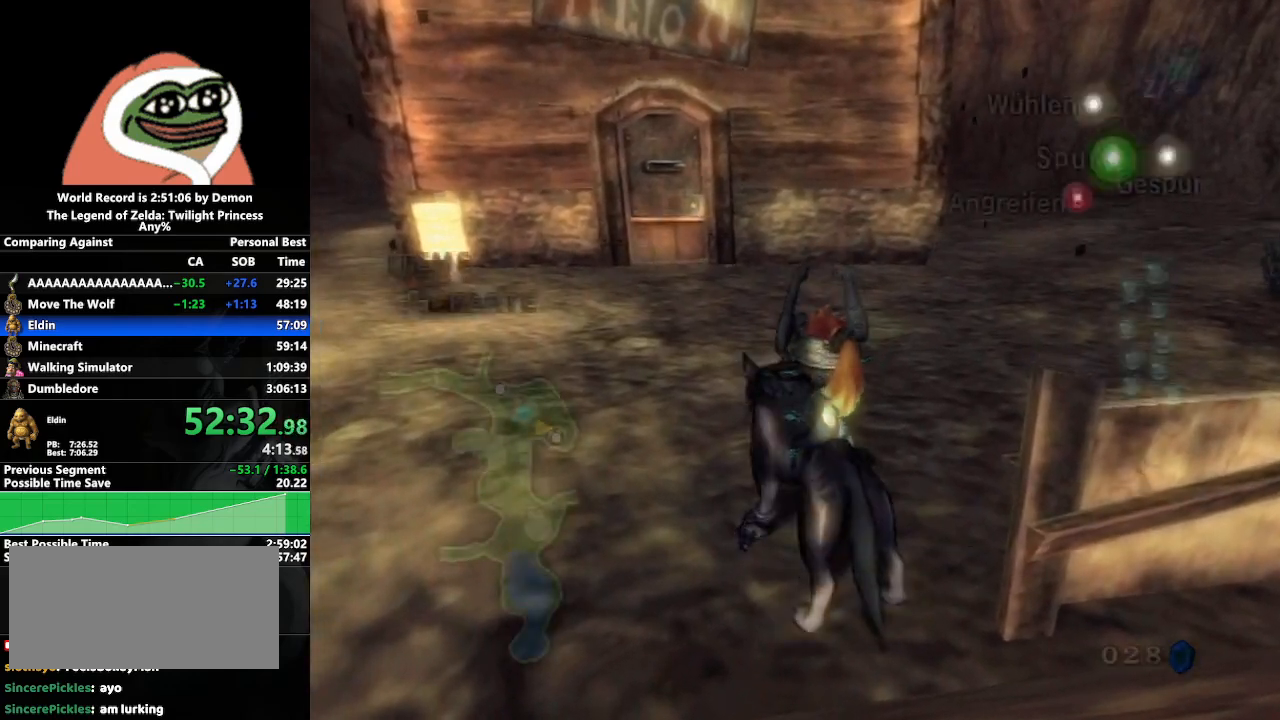
{"buttons": ["X"], "left_stick": "up", "right_stick": "center", "events": [[50, "A", "down"], [117, "A", "up"], [217, "A", "down"], [267, "A", "up"], [467, "X", "down"], [500, "left_stick", "up"]]}
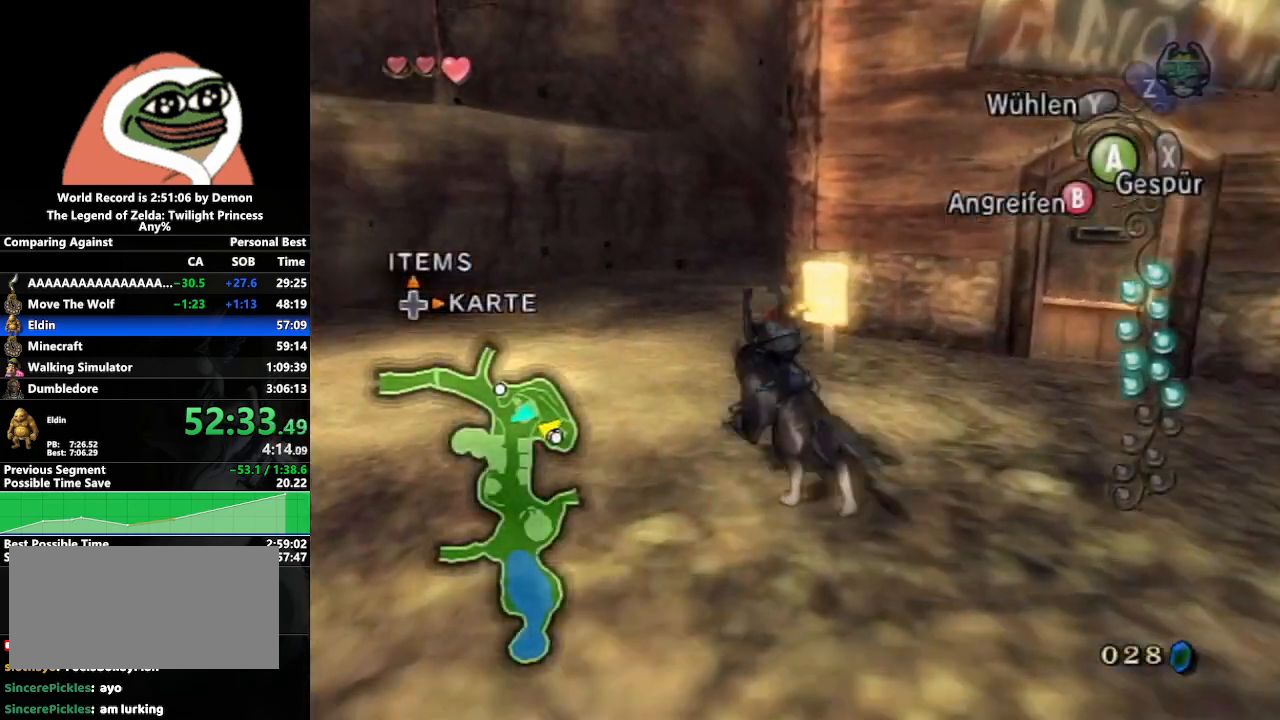
{"buttons": ["B"], "left_stick": "center", "right_stick": "center", "events": [[100, "X", "up"], [383, "B", "down"], [500, "left_stick", "center"]]}
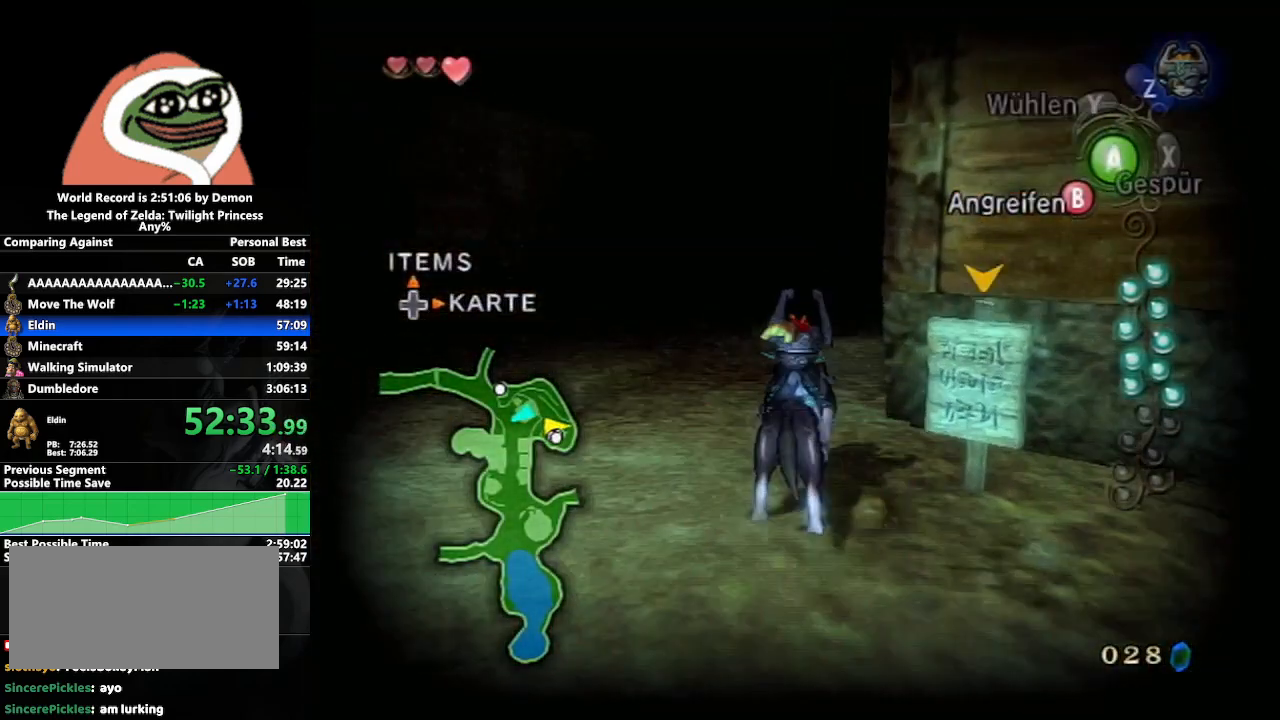
{"buttons": ["B"], "left_stick": "up", "right_stick": "center", "events": [[317, "left_stick", "up"]]}
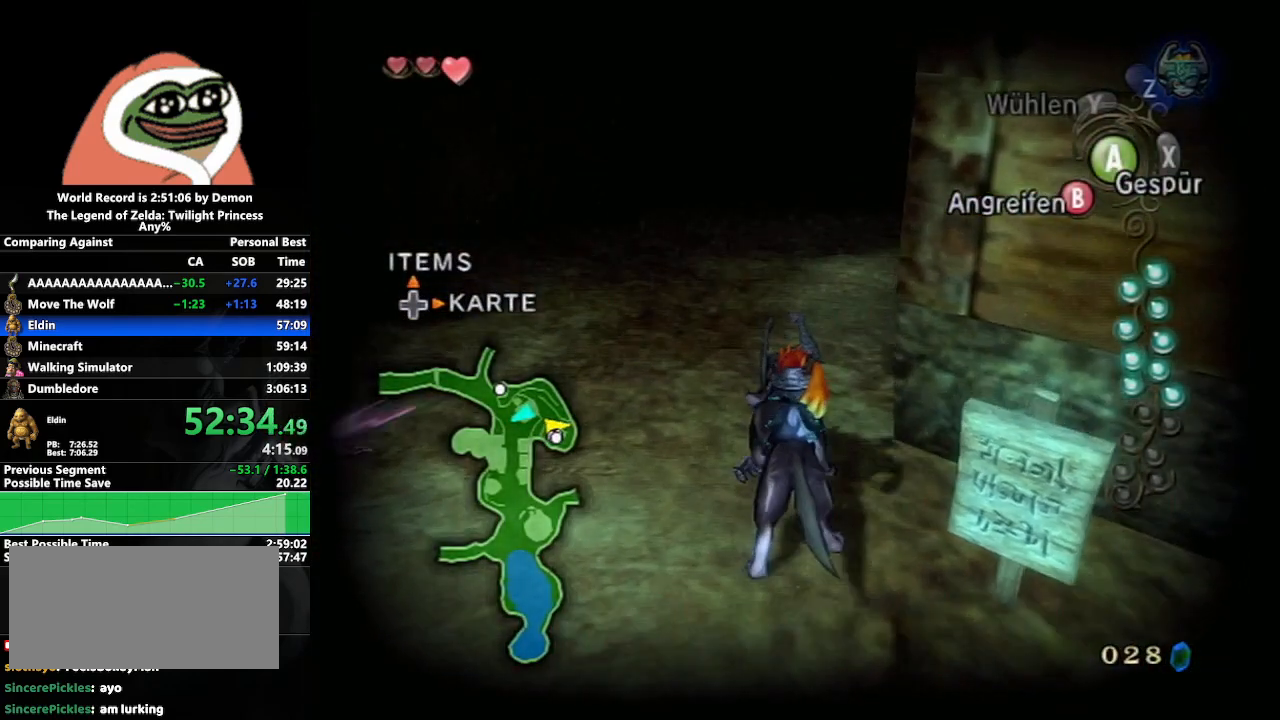
{"buttons": ["B"], "left_stick": "center", "right_stick": "center", "events": [[50, "left_stick", "center"], [233, "left_stick", "up-right"], [400, "left_stick", "center"]]}
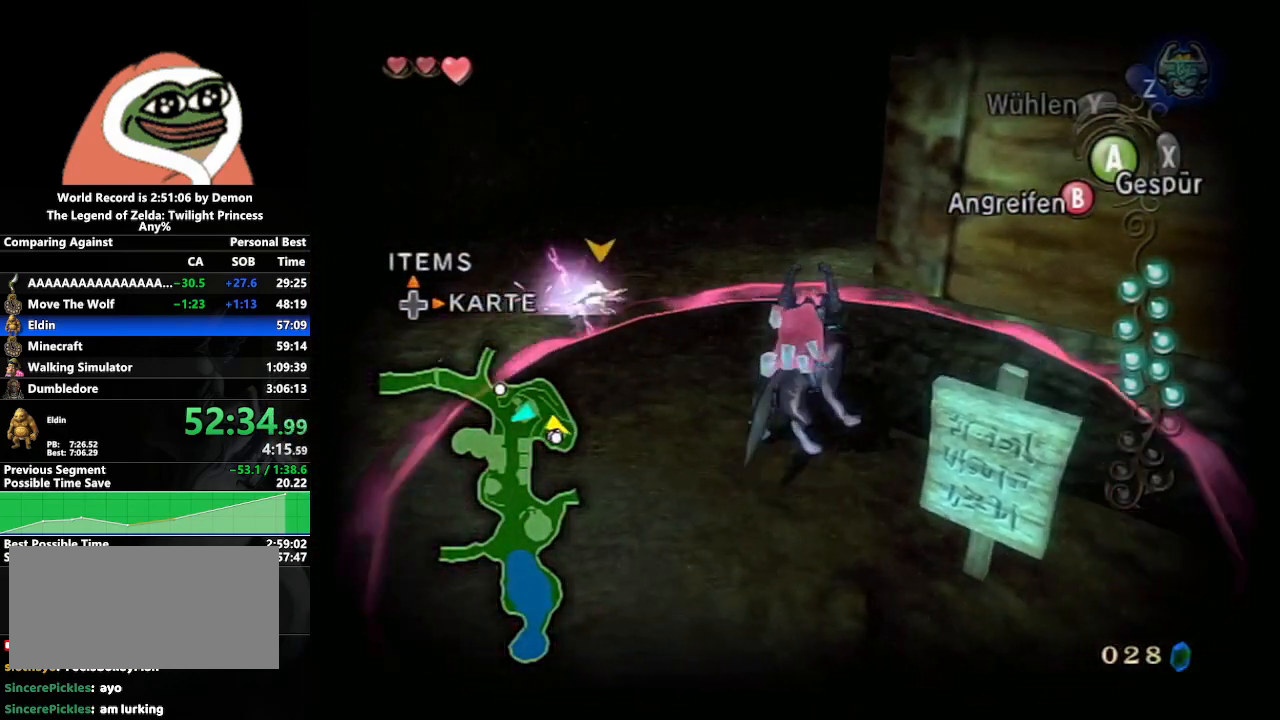
{"buttons": [], "left_stick": "right", "right_stick": "left", "events": [[233, "B", "up"], [367, "left_stick", "right"], [367, "right_stick", "left"]]}
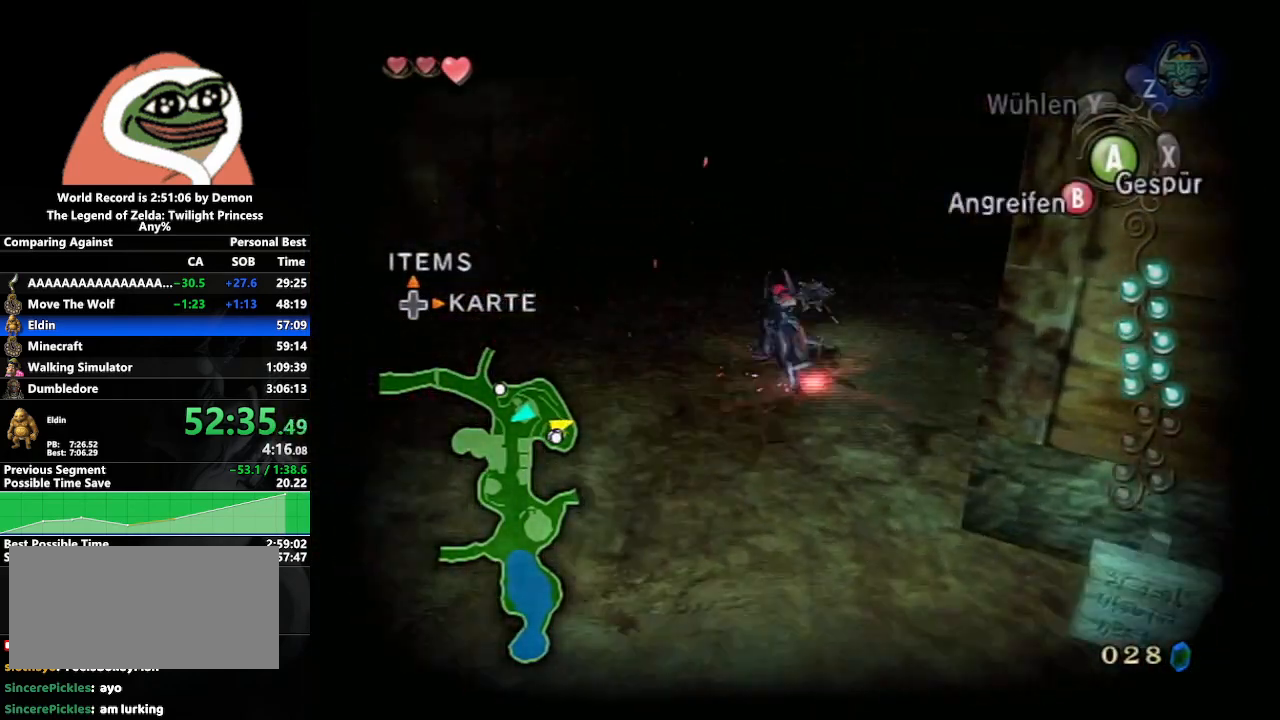
{"buttons": [], "left_stick": "up", "right_stick": "left", "events": [[450, "left_stick", "up"]]}
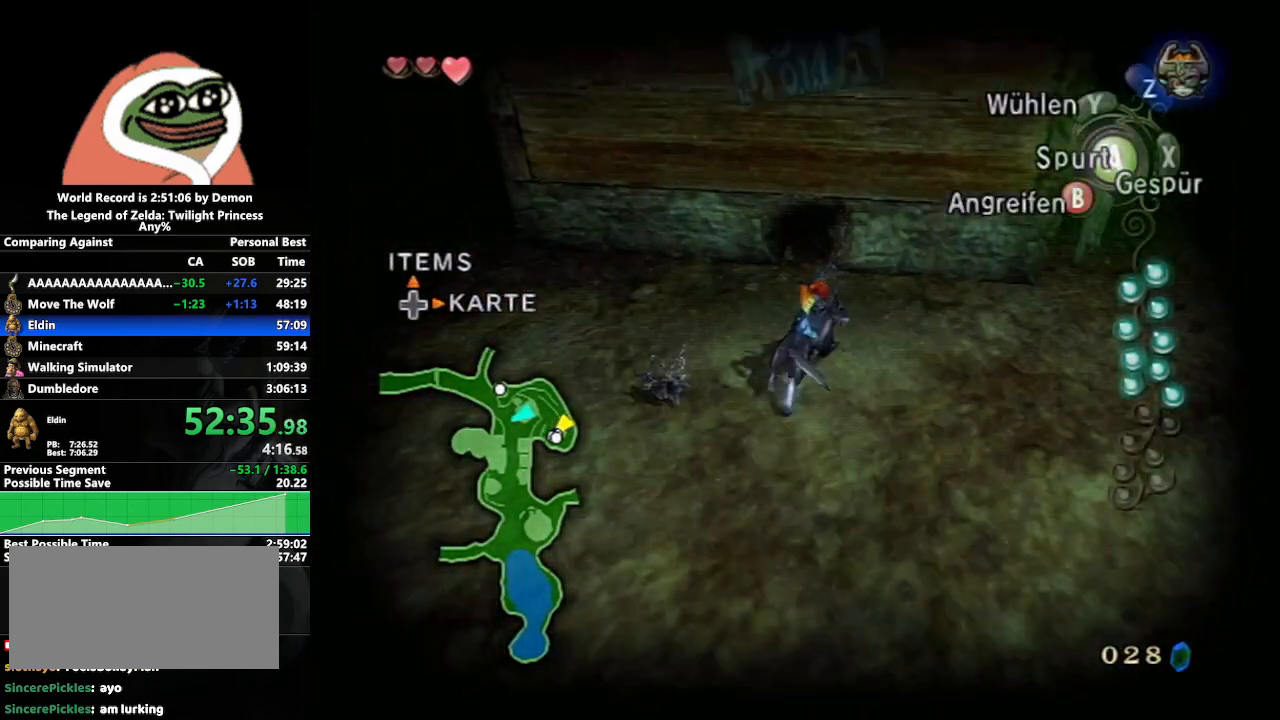
{"buttons": [], "left_stick": "up", "right_stick": "center", "events": [[33, "right_stick", "center"], [100, "left_stick", "up-left"], [283, "left_stick", "up"]]}
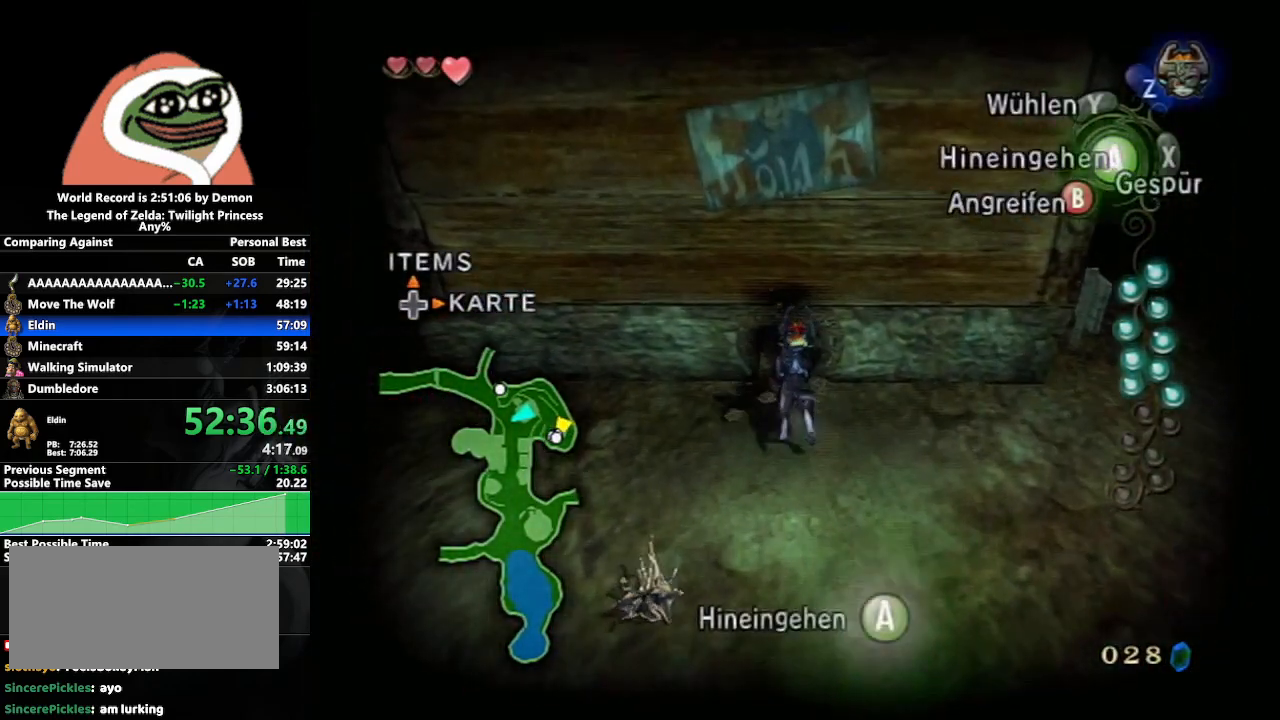
{"buttons": [], "left_stick": "center", "right_stick": "center", "events": [[33, "left_stick", "center"]]}
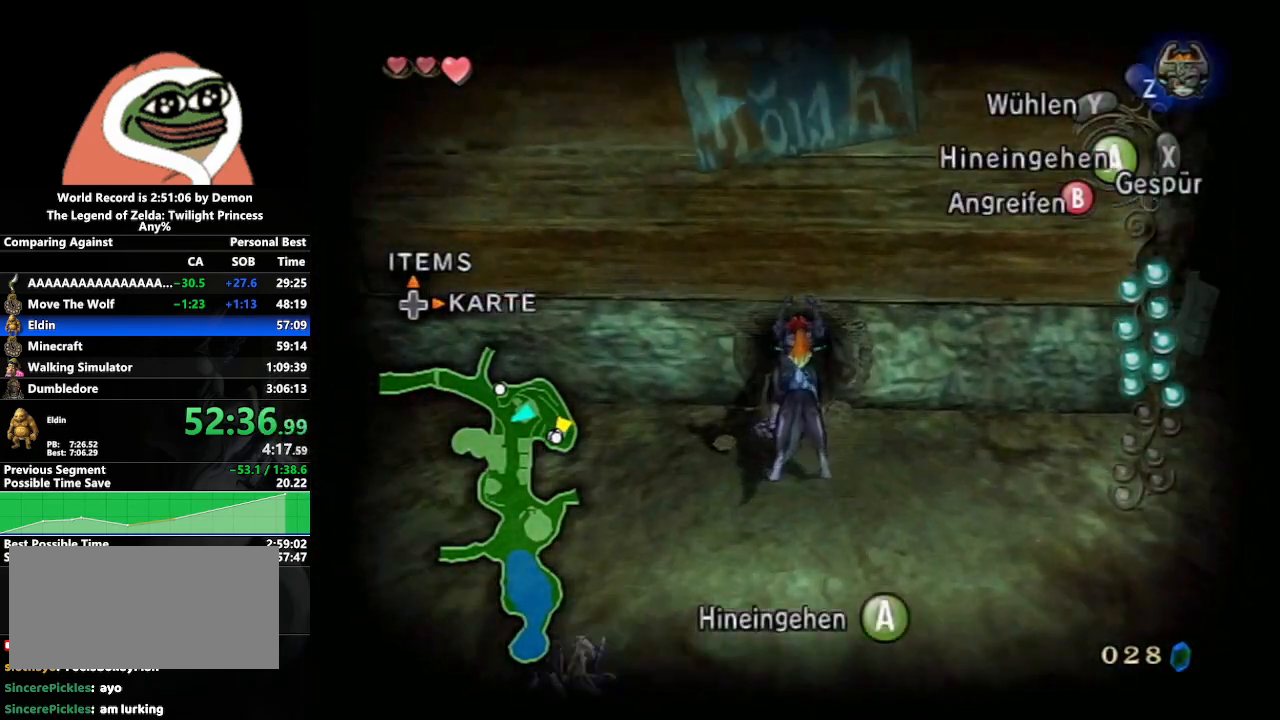
{"buttons": [], "left_stick": "up", "right_stick": "center", "events": [[133, "A", "down"], [200, "left_stick", "up"], [217, "A", "up"]]}
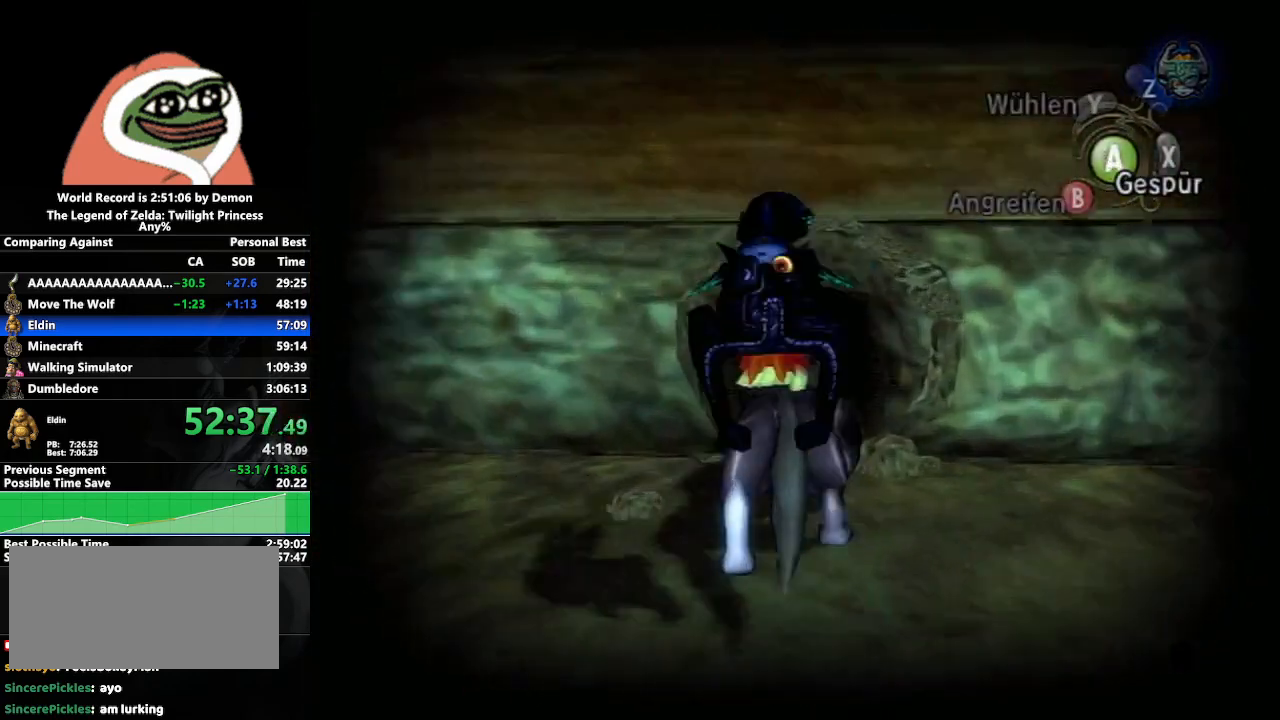
{"buttons": [], "left_stick": "up", "right_stick": "center", "events": [[17, "X", "down"], [117, "X", "up"]]}
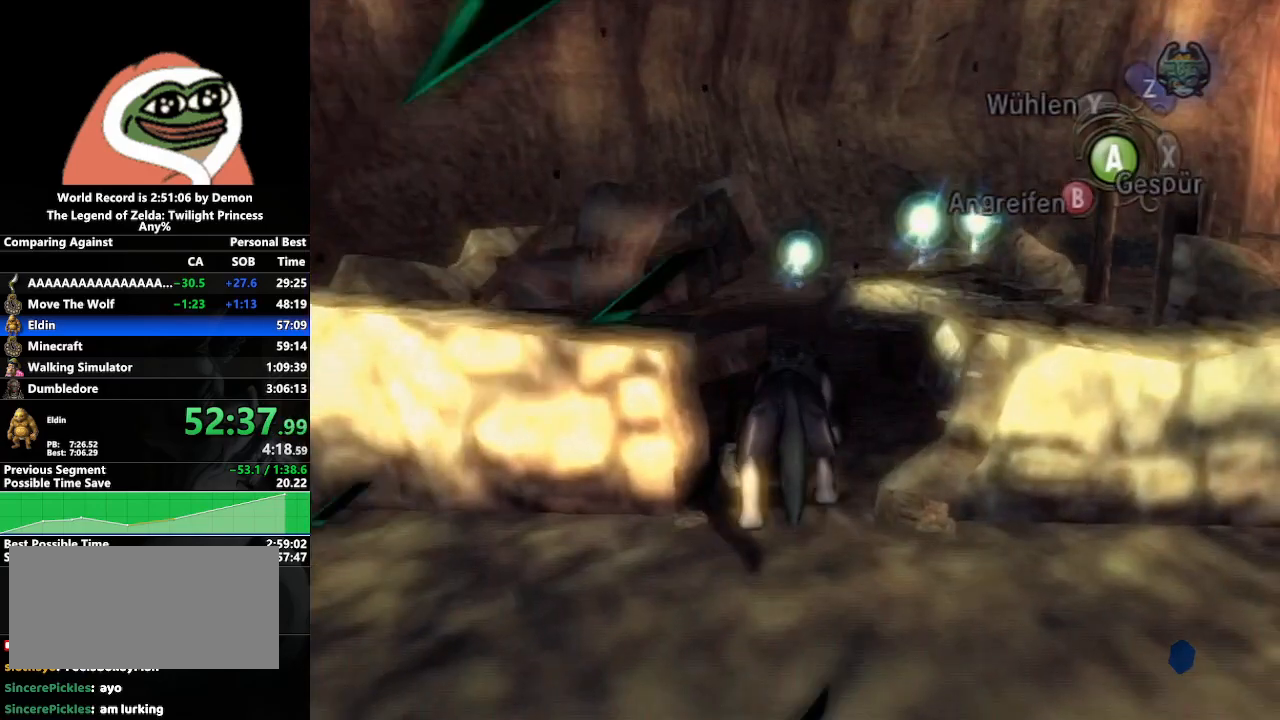
{"buttons": [], "left_stick": "up", "right_stick": "center", "events": []}
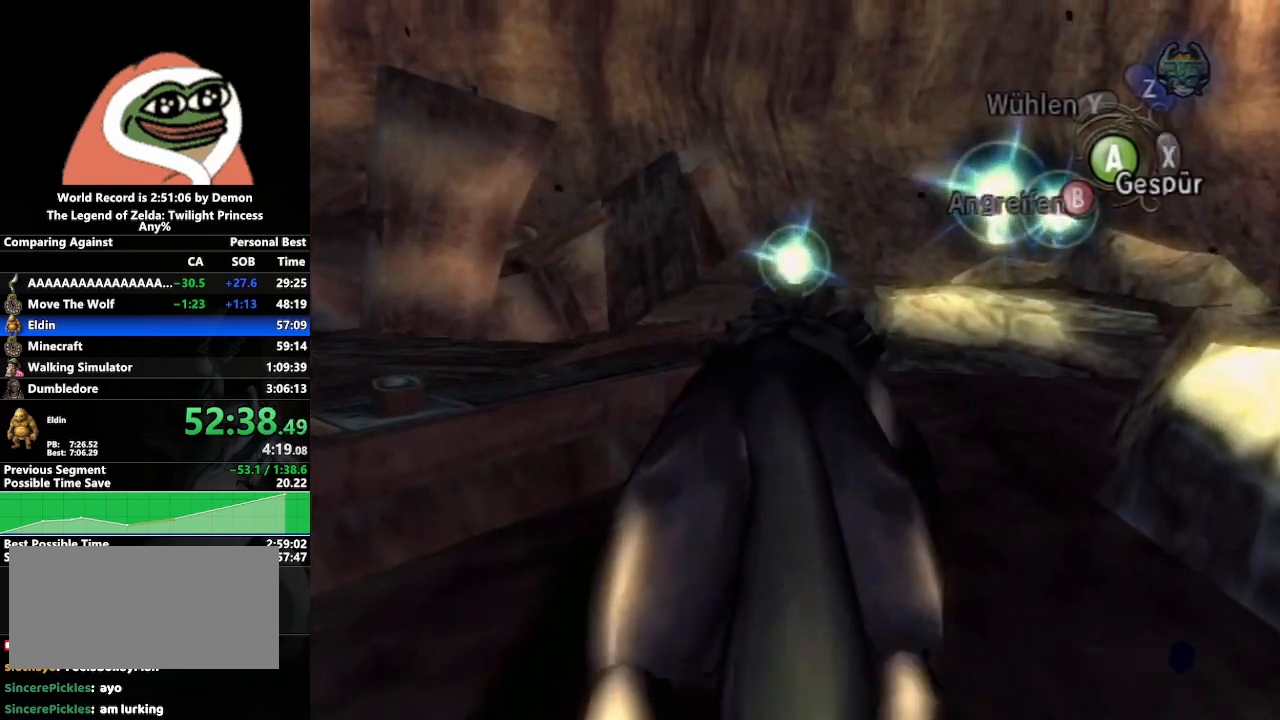
{"buttons": [], "left_stick": "up", "right_stick": "center", "events": []}
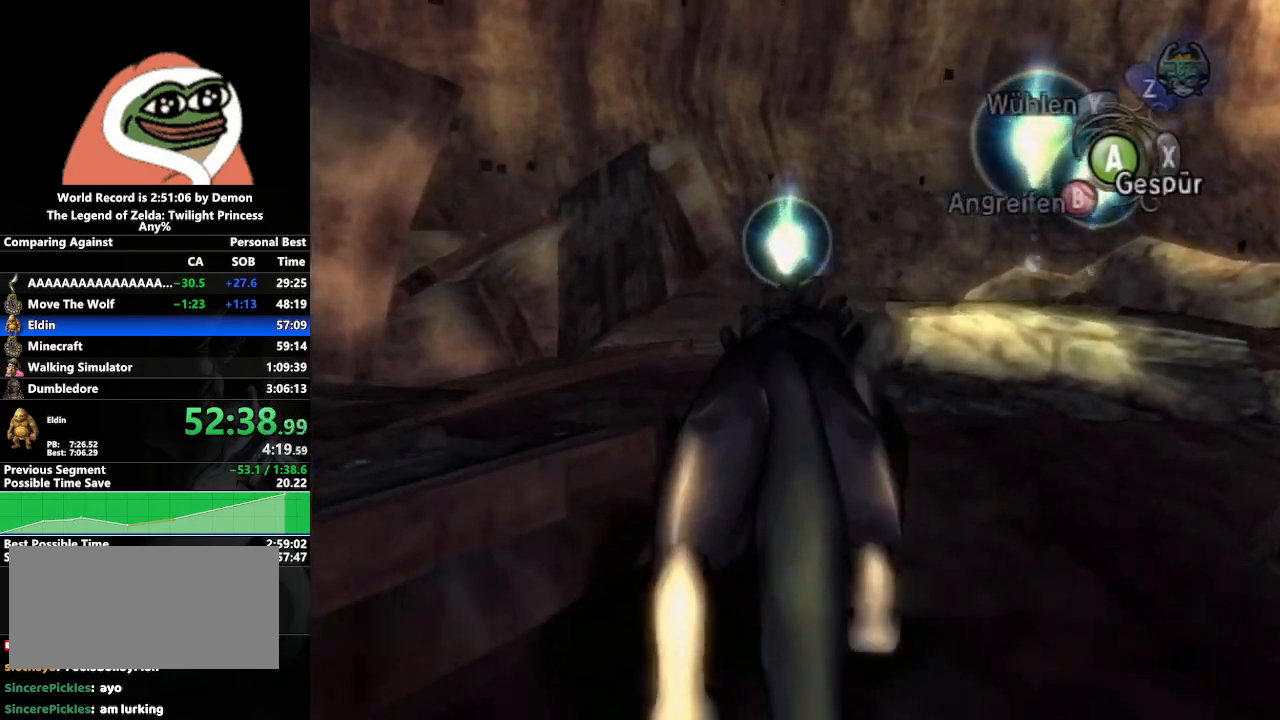
{"buttons": [], "left_stick": "up", "right_stick": "center", "events": []}
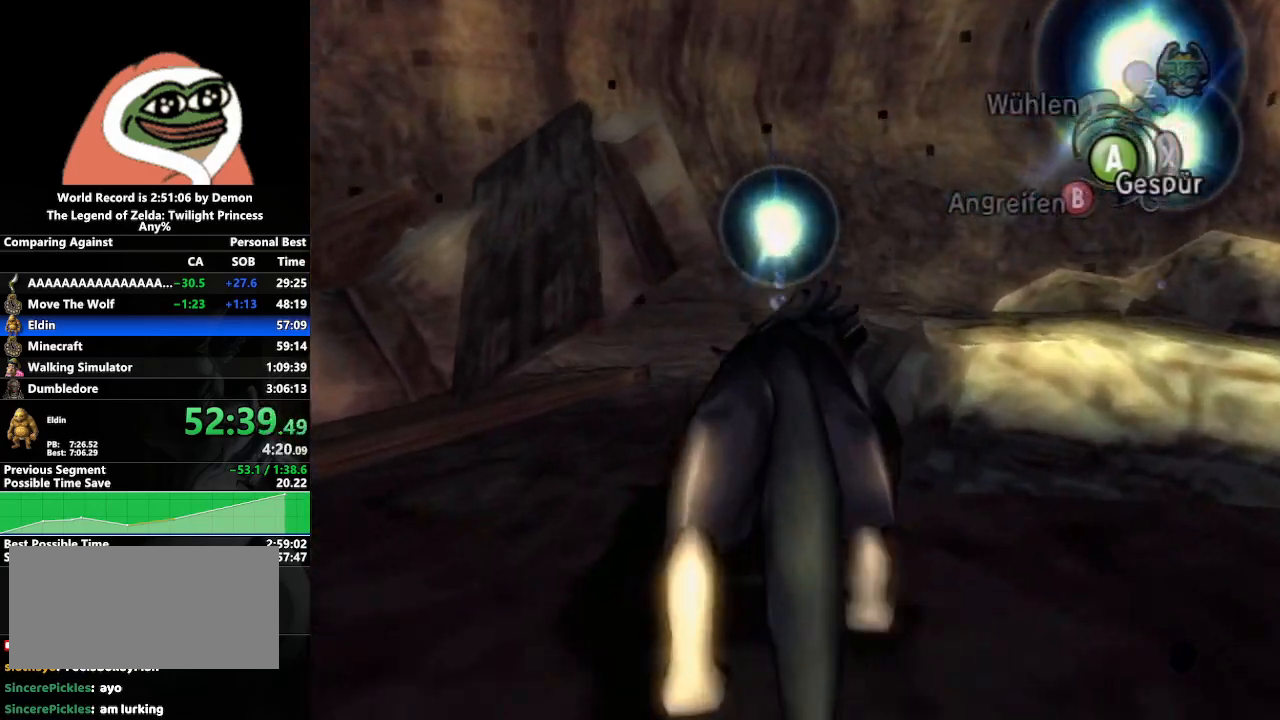
{"buttons": [], "left_stick": "up", "right_stick": "center", "events": []}
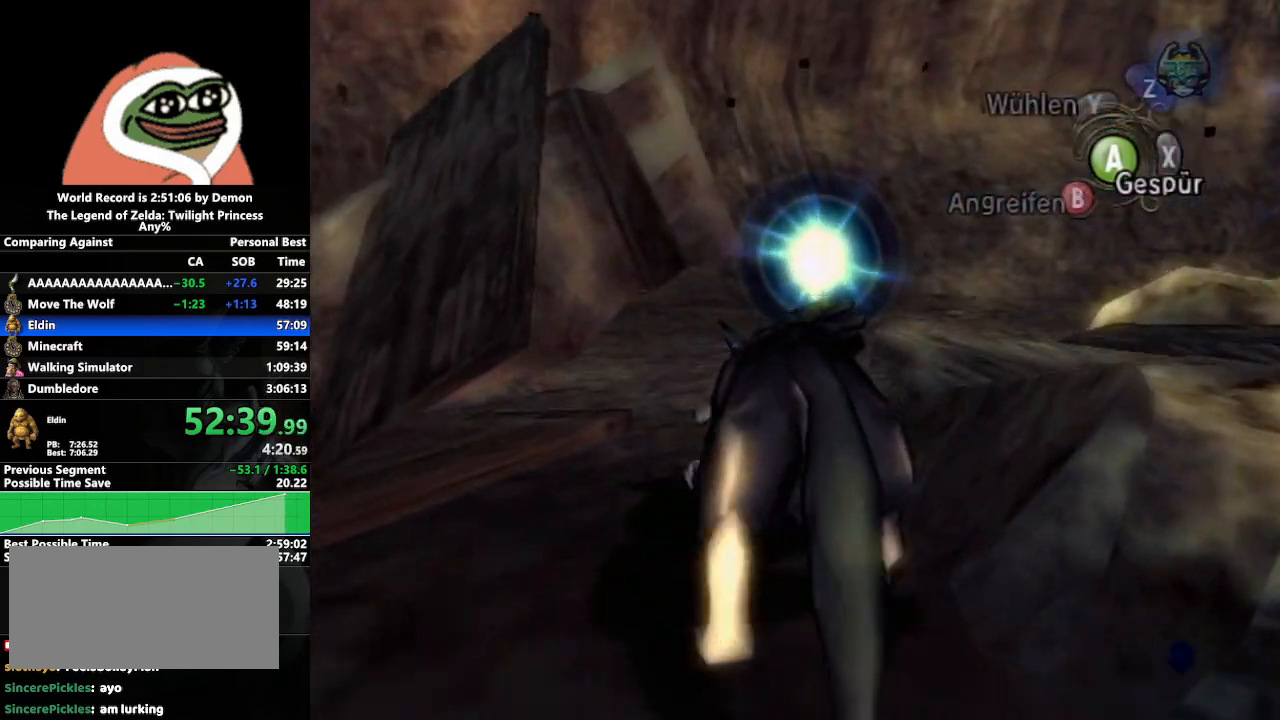
{"buttons": ["L1"], "left_stick": "right", "right_stick": "center", "events": [[150, "L1", "down"], [183, "left_stick", "center"], [250, "left_stick", "right"], [350, "A", "down"], [433, "A", "up"]]}
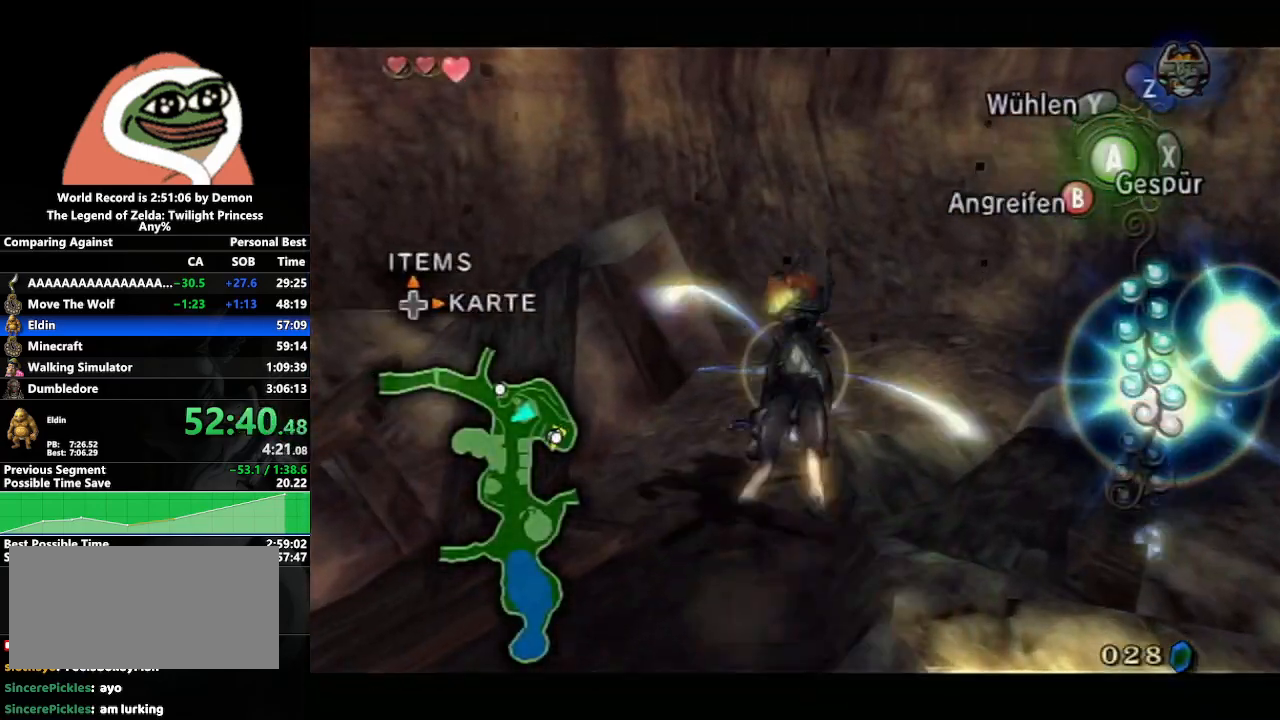
{"buttons": ["L1"], "left_stick": "down-right", "right_stick": "center", "events": [[17, "A", "down"], [83, "A", "up"], [150, "A", "down"], [167, "left_stick", "down-right"], [250, "A", "up"]]}
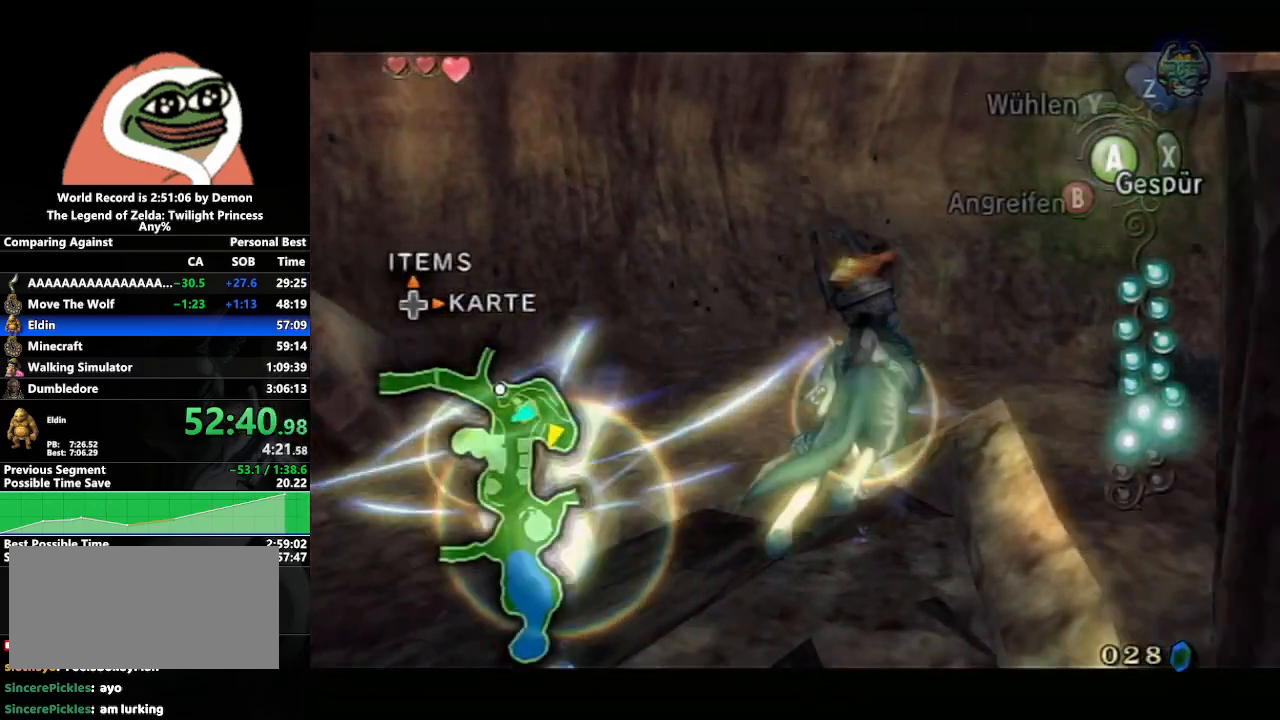
{"buttons": [], "left_stick": "right", "right_stick": "left", "events": [[100, "left_stick", "down"], [117, "A", "down"], [183, "A", "up"], [267, "A", "down"], [283, "left_stick", "down-right"], [317, "A", "up"], [433, "left_stick", "right"], [433, "right_stick", "left"], [467, "L1", "up"]]}
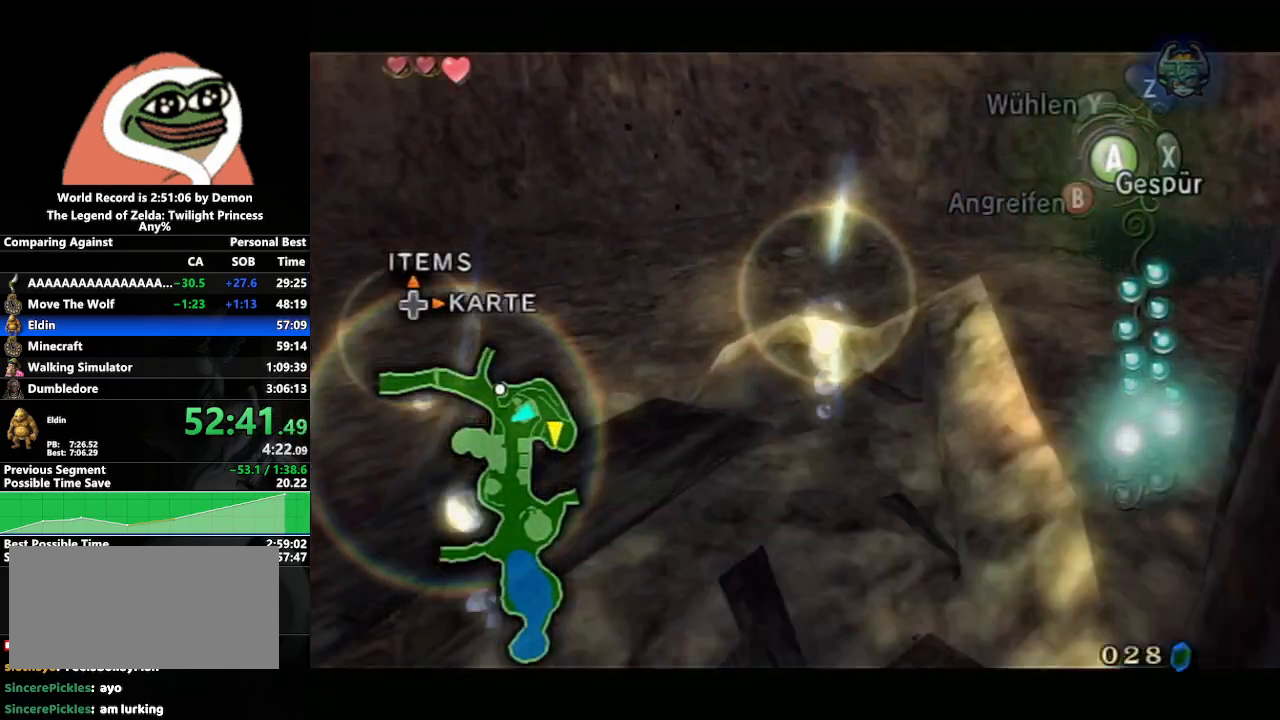
{"buttons": [], "left_stick": "up-right", "right_stick": "center", "events": [[50, "left_stick", "up-right"], [333, "right_stick", "center"], [417, "A", "down"], [500, "A", "up"]]}
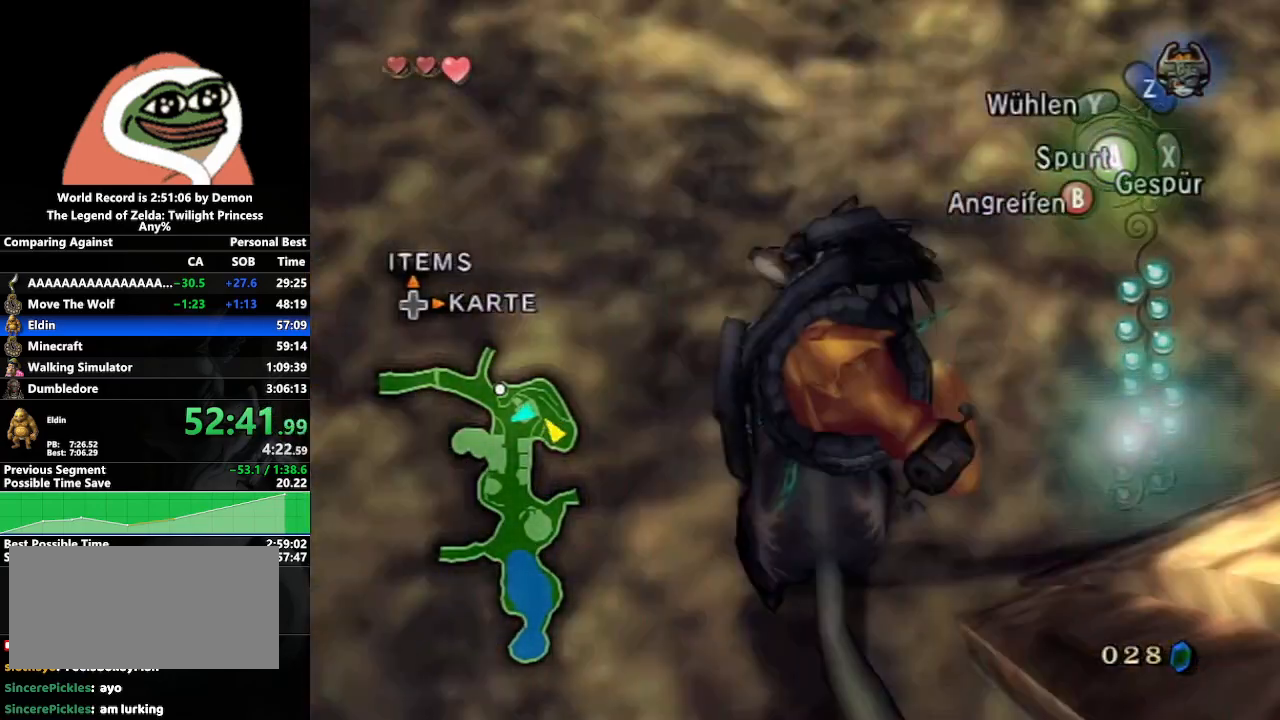
{"buttons": [], "left_stick": "up-right", "right_stick": "center", "events": [[33, "left_stick", "up"], [83, "A", "down"], [150, "A", "up"], [217, "A", "down"], [250, "left_stick", "up-right"], [300, "A", "up"]]}
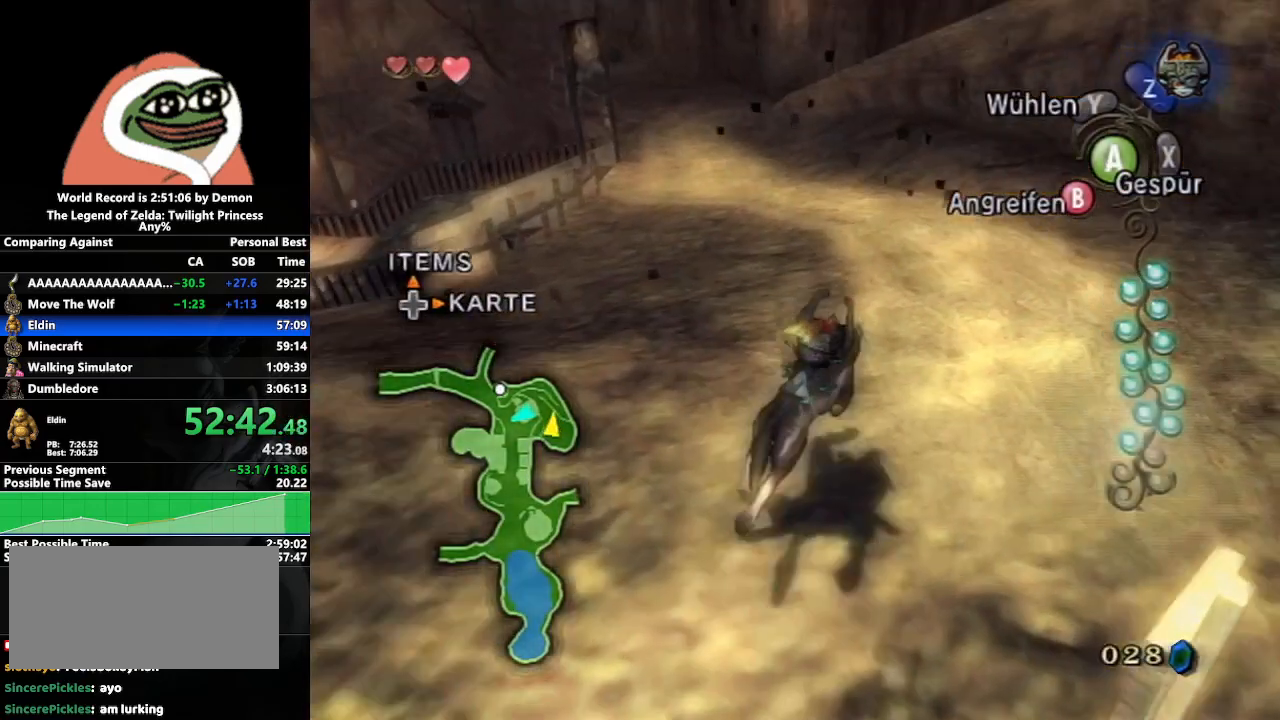
{"buttons": [], "left_stick": "center", "right_stick": "center", "events": [[33, "left_stick", "up"], [433, "left_stick", "center"]]}
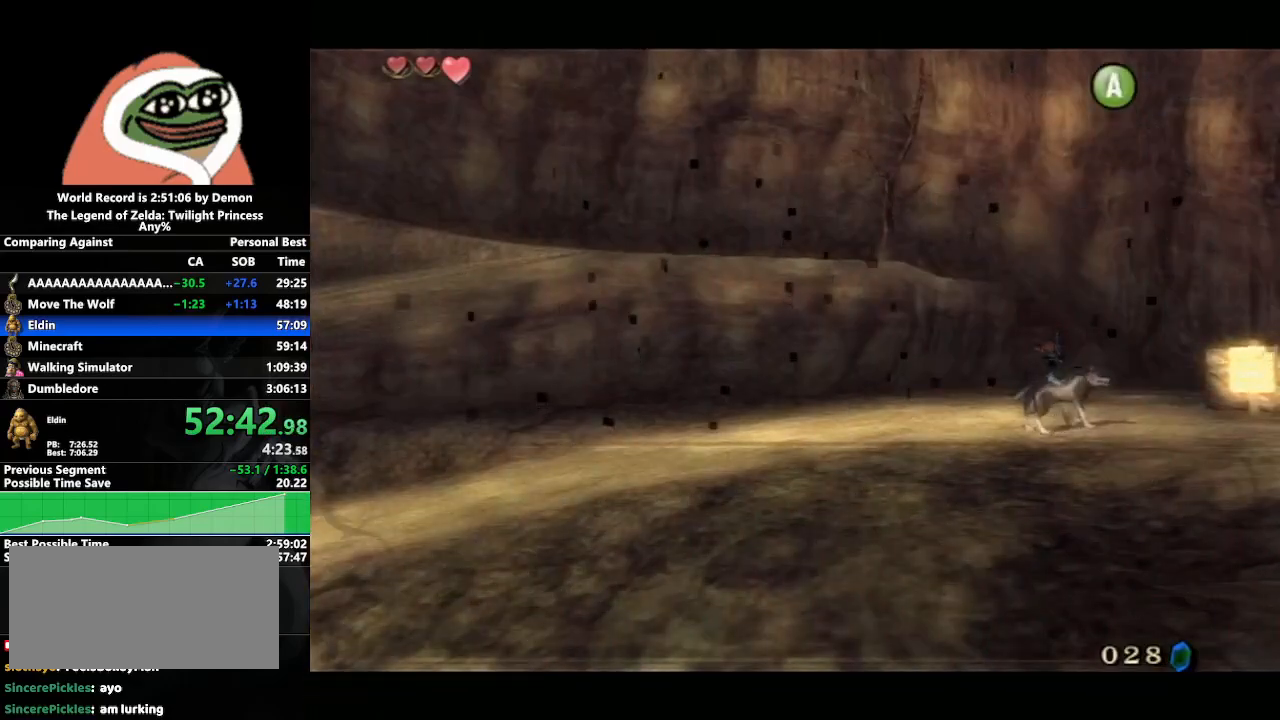
{"buttons": ["A", "B"], "left_stick": "center", "right_stick": "center", "events": [[183, "B", "down"], [200, "B", "up"], [217, "A", "down"], [283, "A", "up"], [283, "B", "down"], [333, "B", "up"], [350, "A", "down"], [417, "B", "down"], [450, "A", "up"], [450, "B", "up"], [467, "A", "down"], [500, "B", "down"]]}